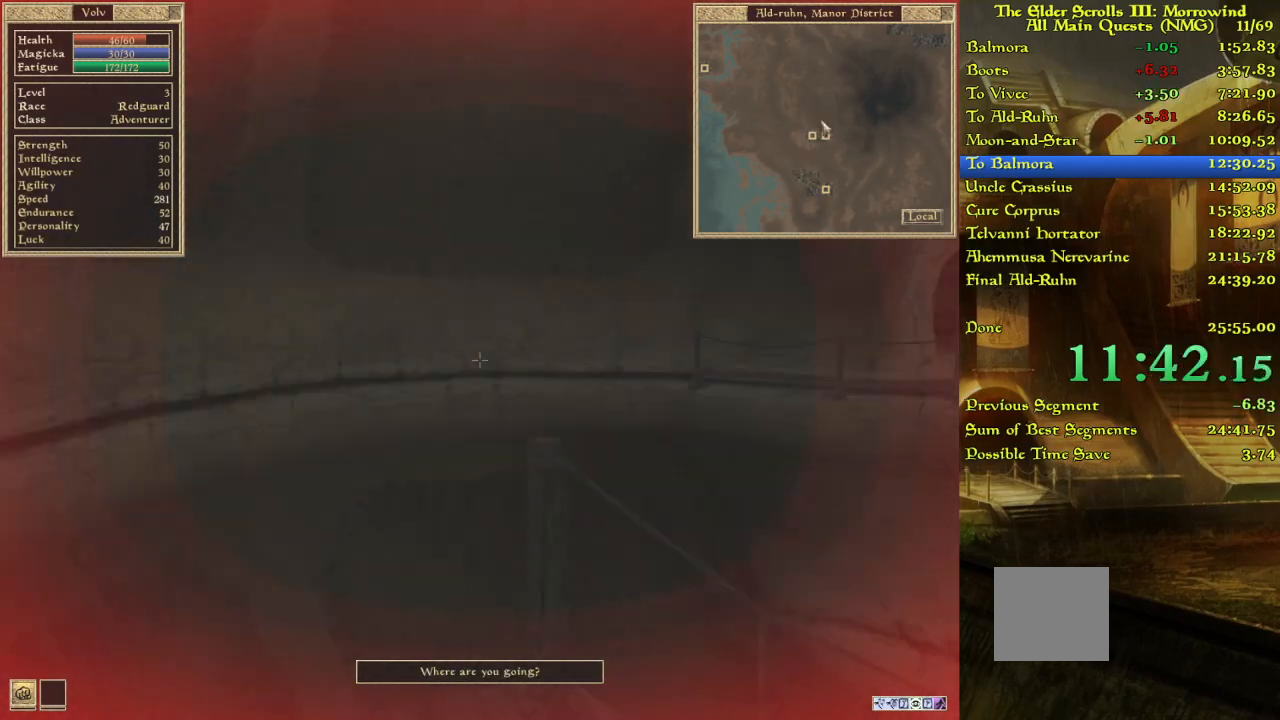
Gameplay with keyboard; each line is a JSON object with the keys held at the frame after it. "events" lists presses ("down") and releases ("up") of "w" between this image and that frame as [ms after this image, input, new state], when the widget could be followed in between. No other keys are recorded. Mouse input is not recorded.
{"keys": [], "events": []}
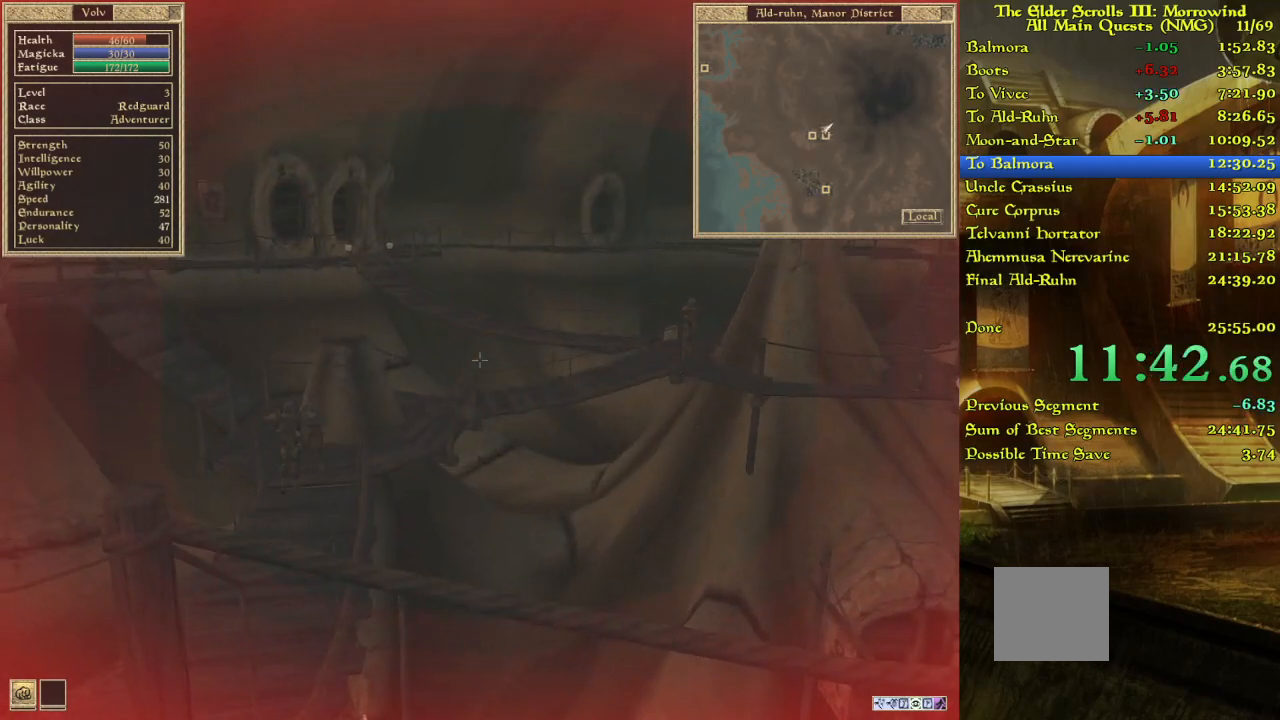
{"keys": [], "events": []}
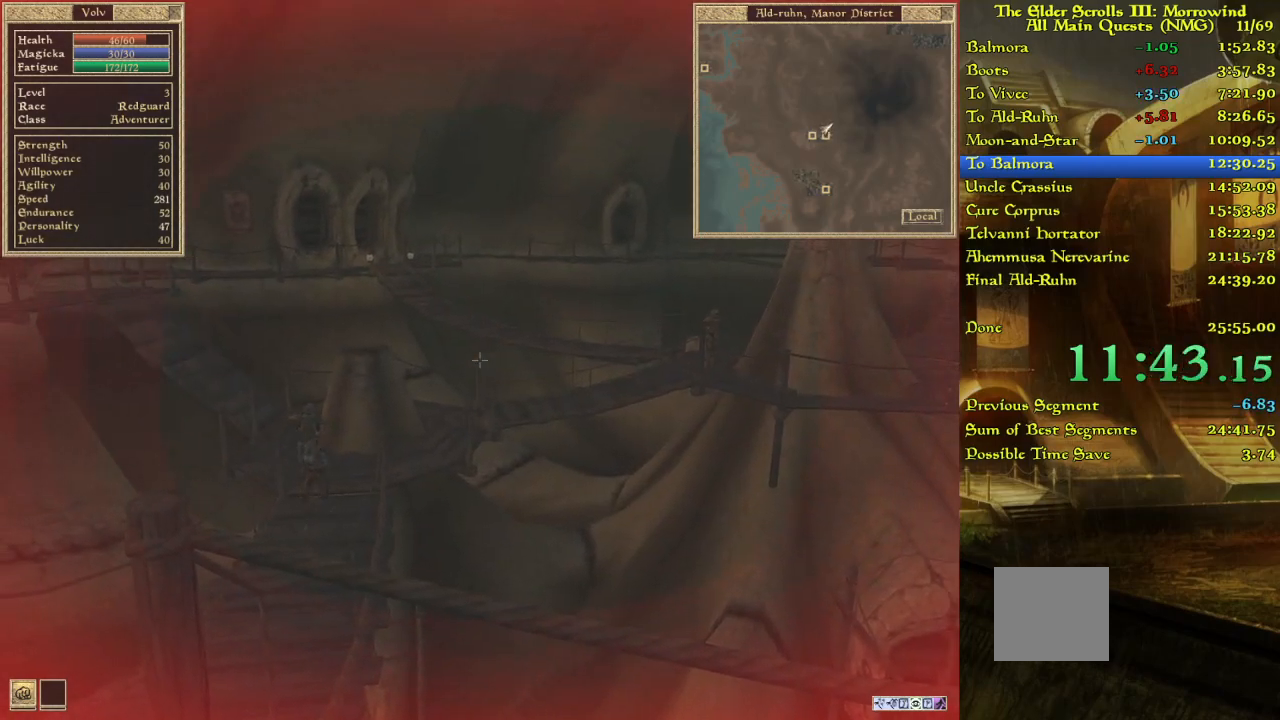
{"keys": [], "events": []}
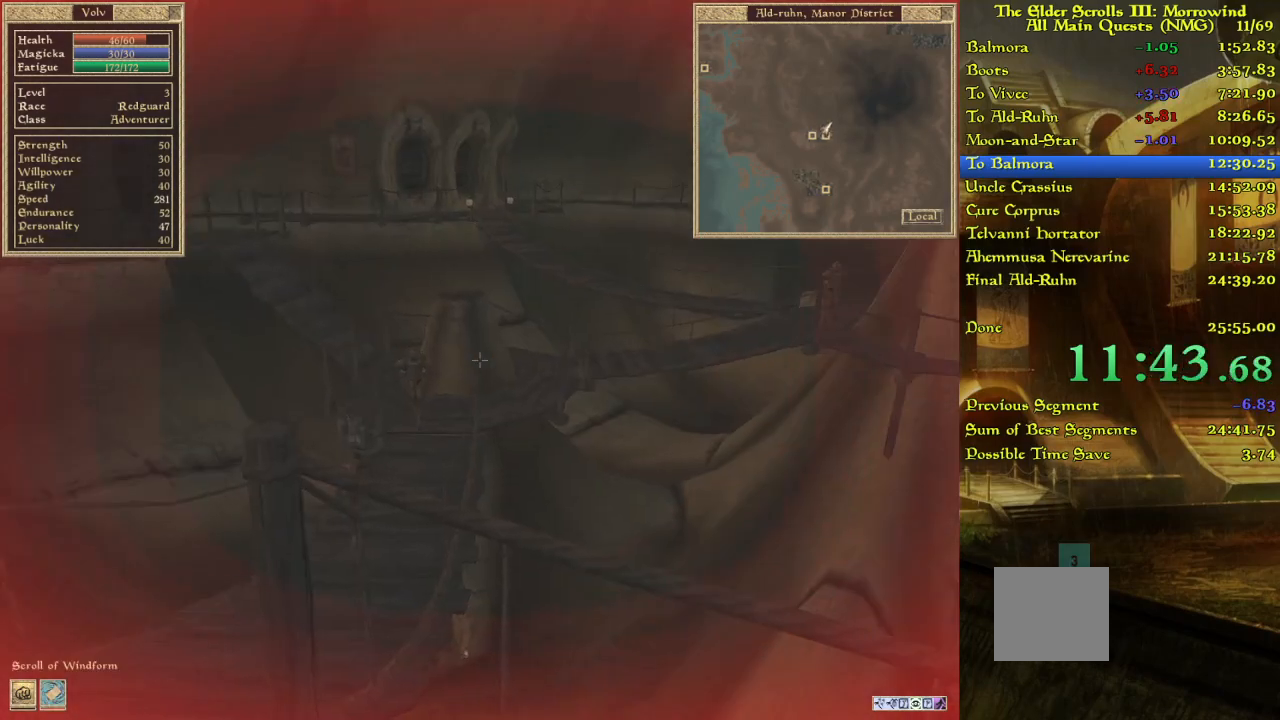
{"keys": [], "events": []}
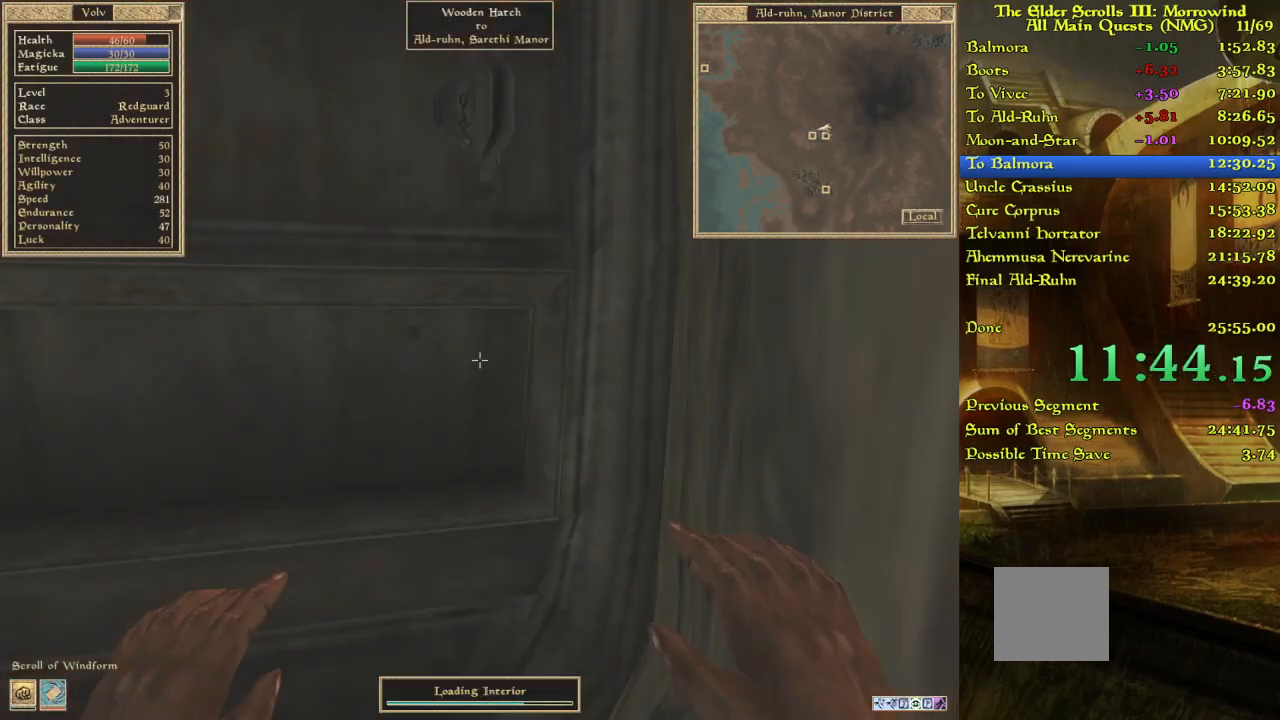
{"keys": ["w"], "events": [[17, "w", "down"]]}
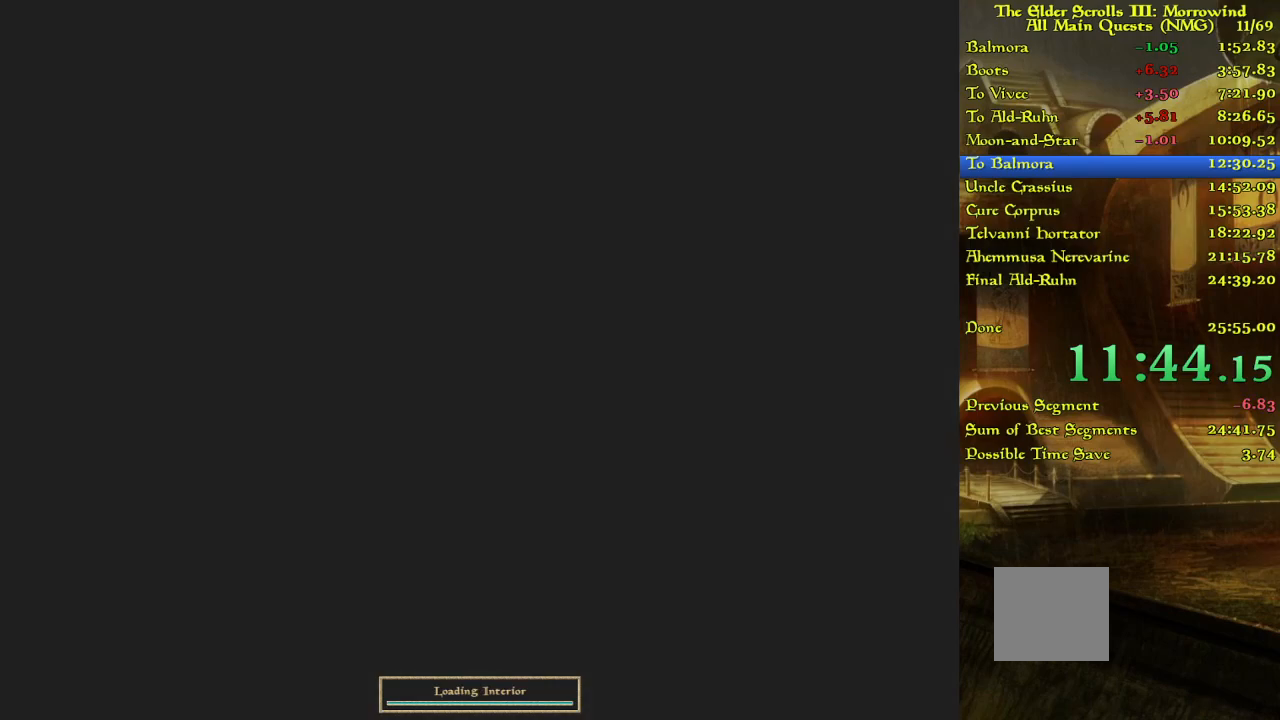
{"keys": ["w"], "events": []}
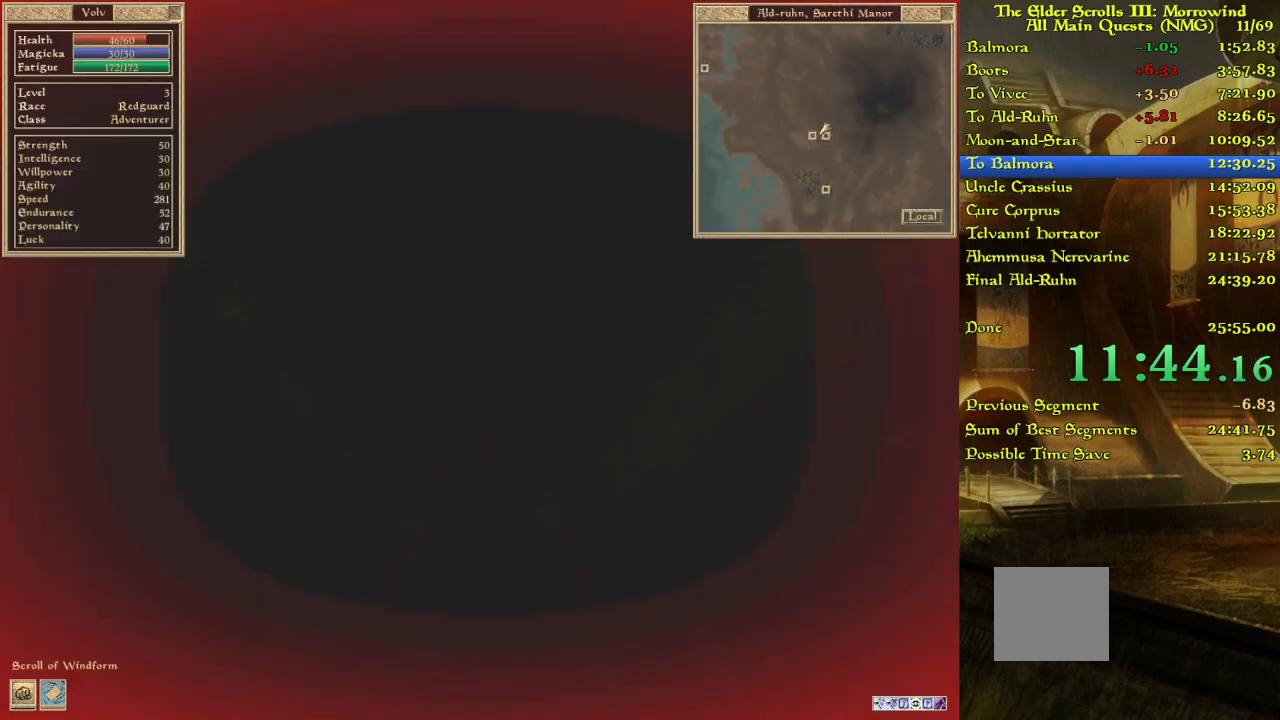
{"keys": ["w"], "events": [[283, "w", "up"], [333, "w", "down"]]}
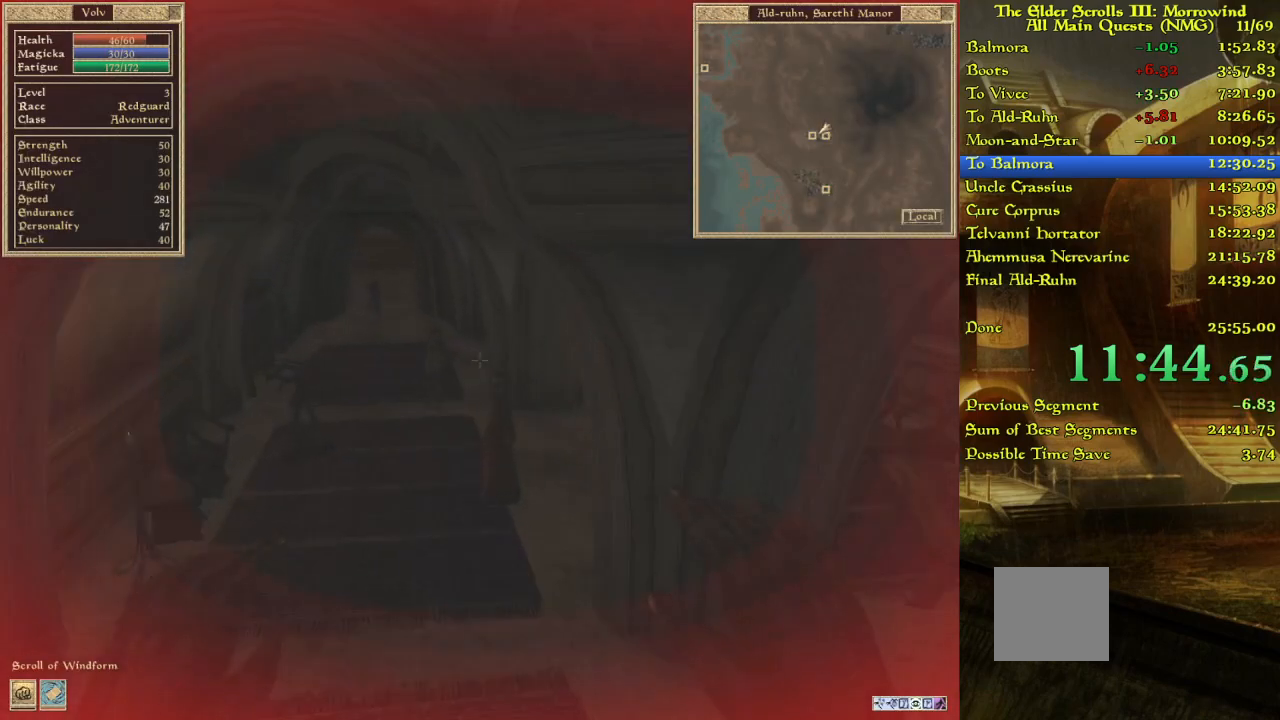
{"keys": ["w"], "events": [[150, "w", "up"], [267, "w", "down"], [367, "w", "up"], [483, "w", "down"]]}
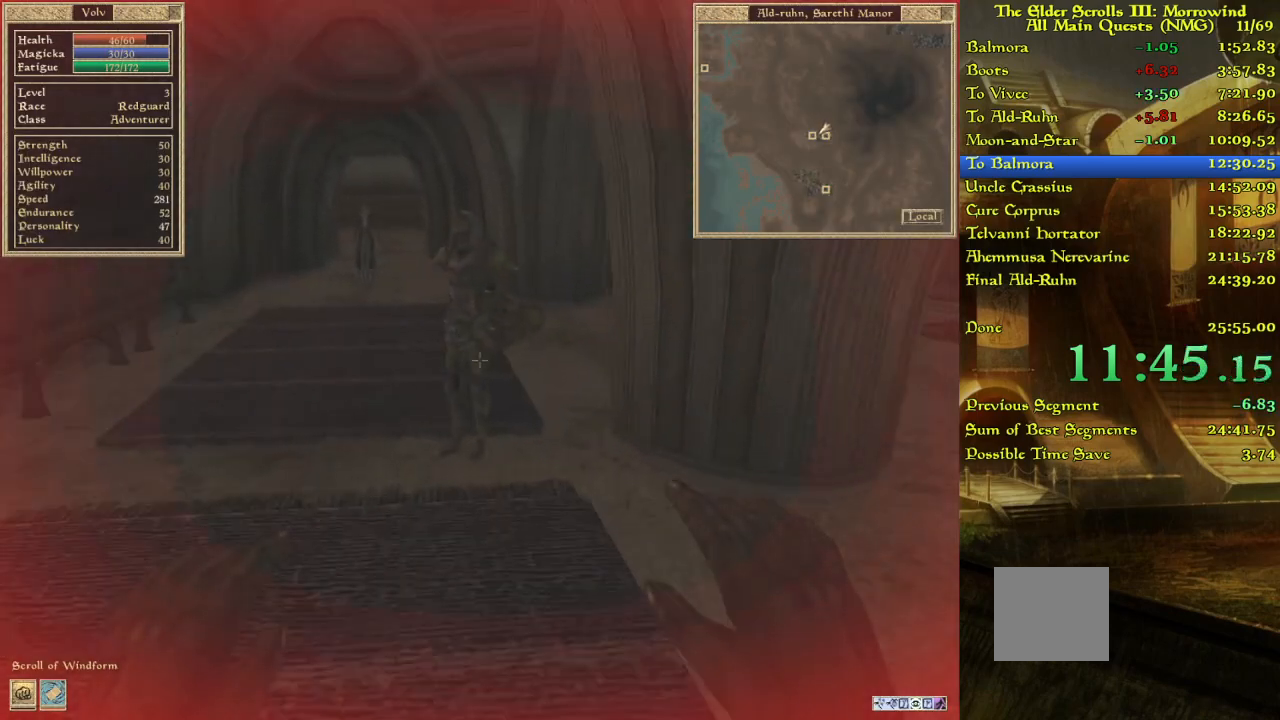
{"keys": [], "events": [[33, "w", "up"]]}
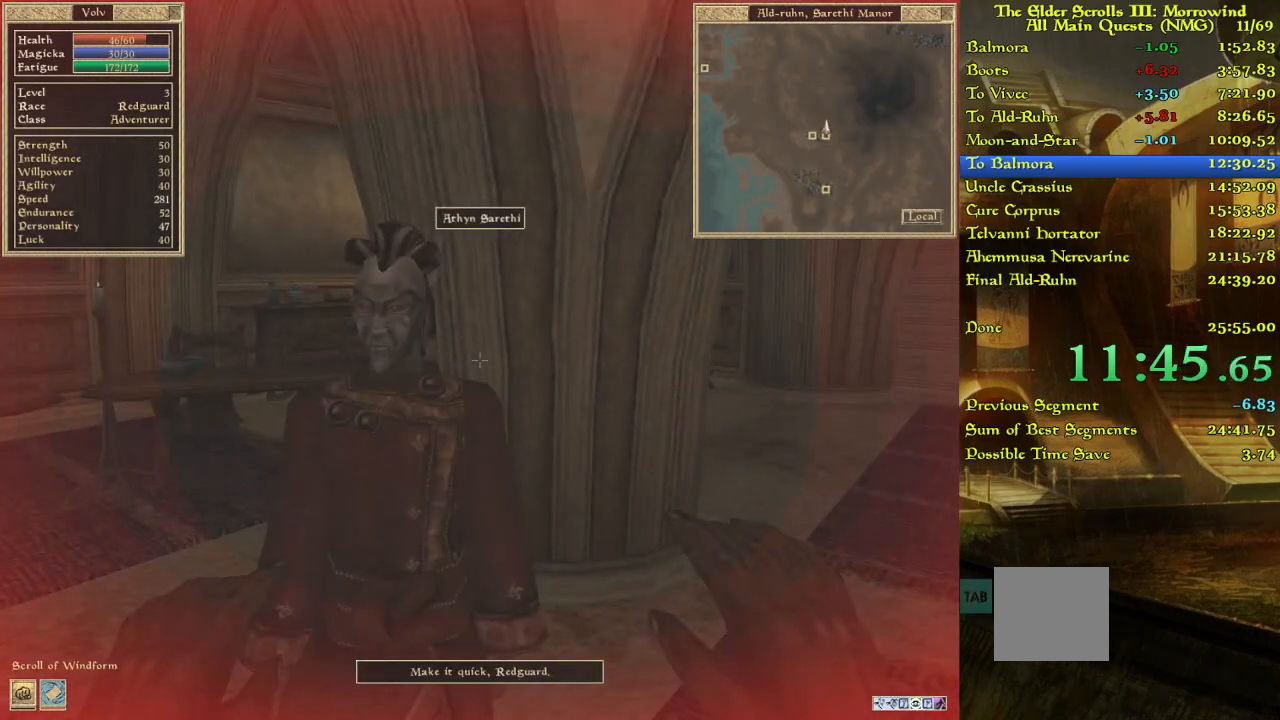
{"keys": [], "events": []}
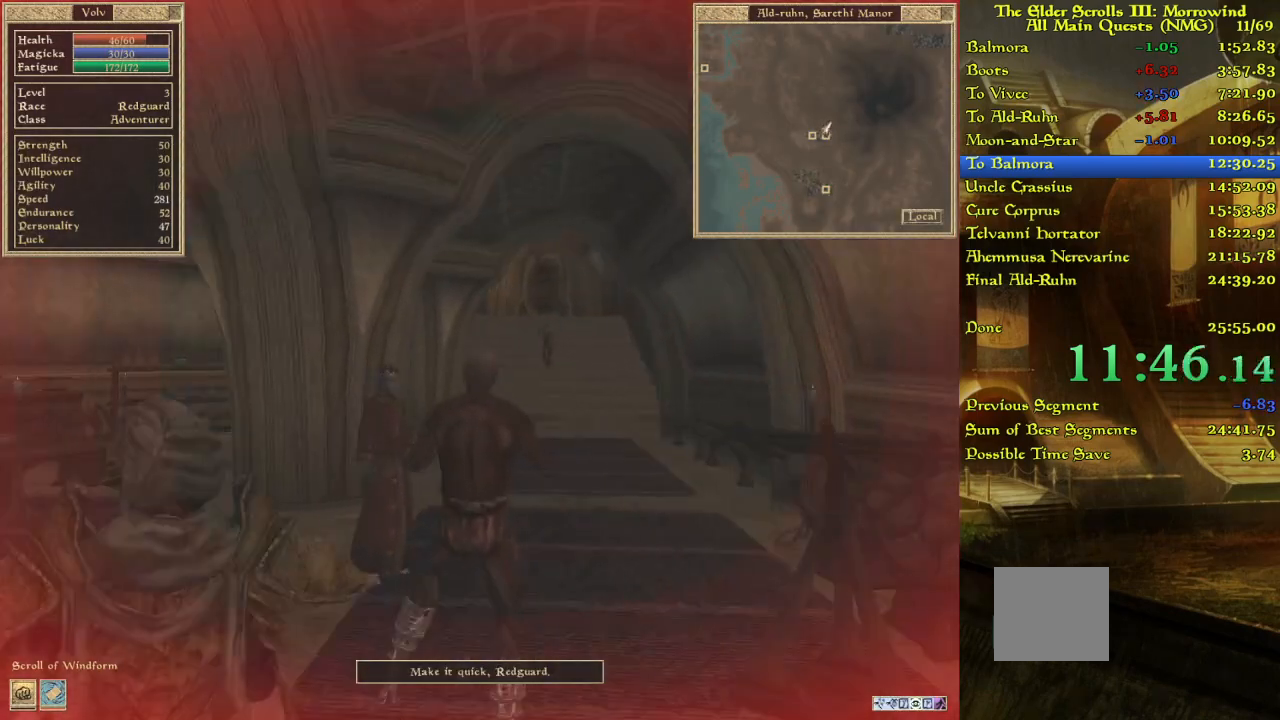
{"keys": [], "events": [[217, "w", "down"], [283, "w", "up"]]}
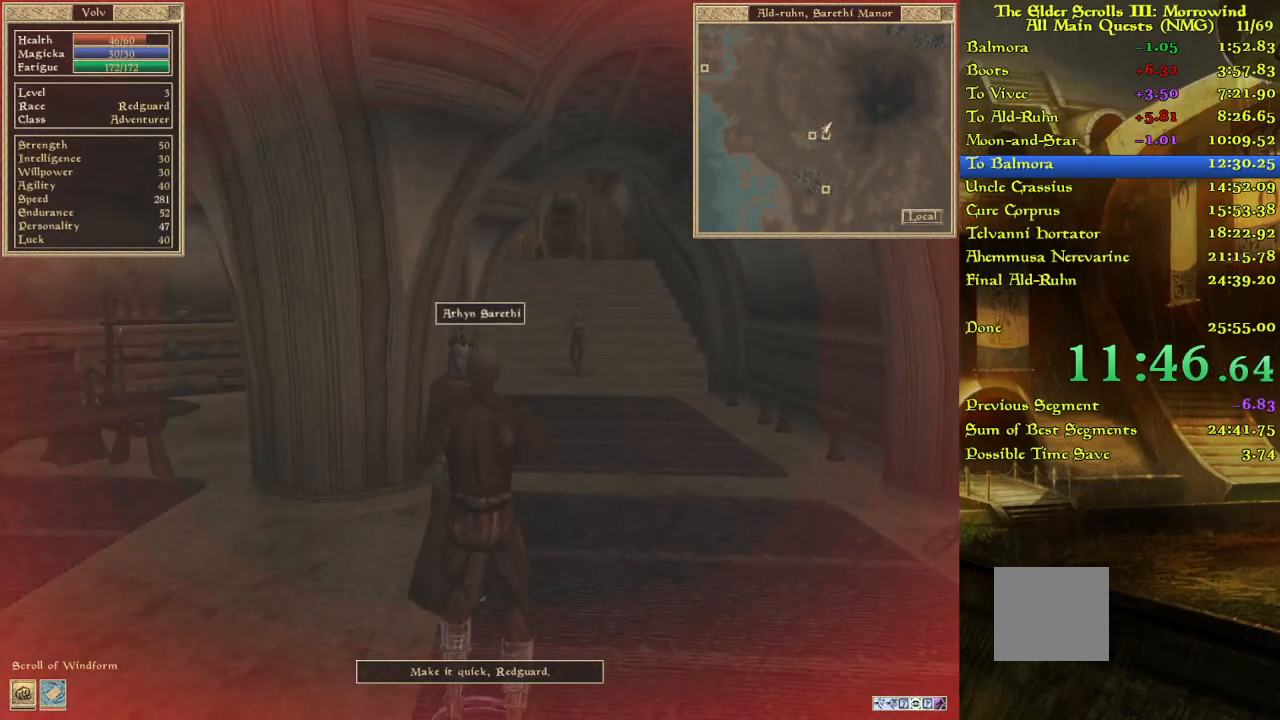
{"keys": [], "events": []}
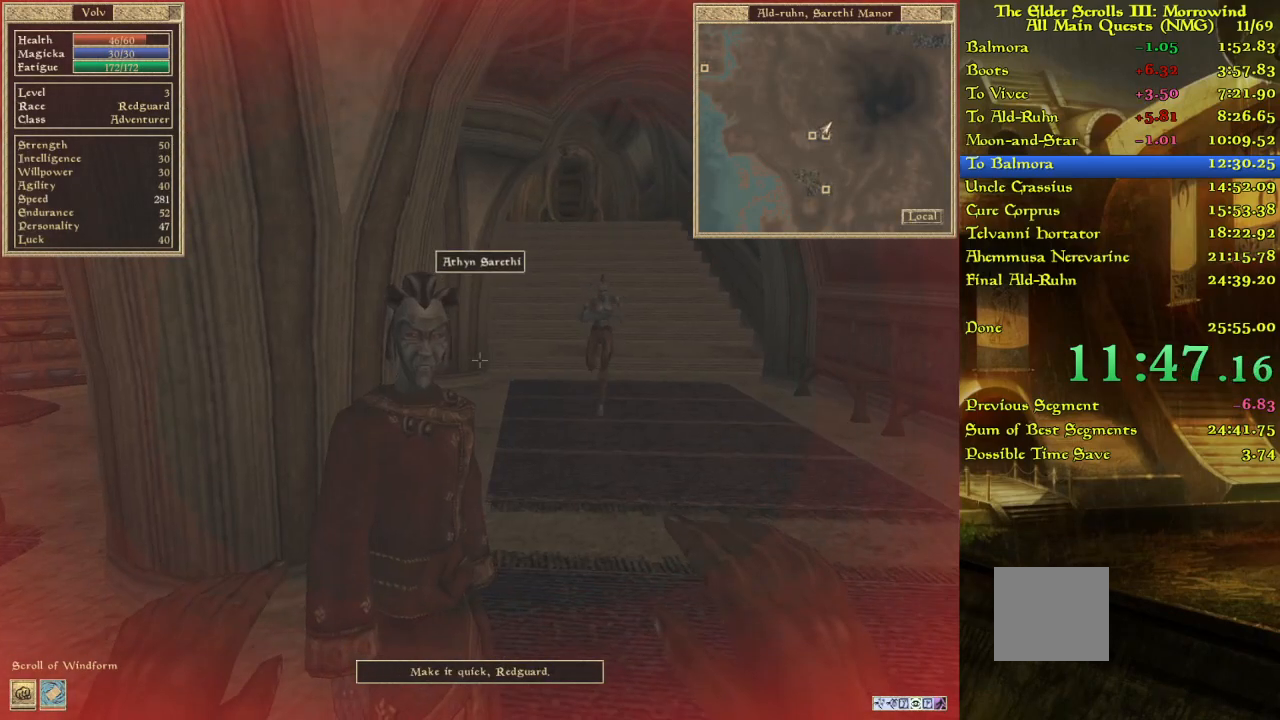
{"keys": [], "events": []}
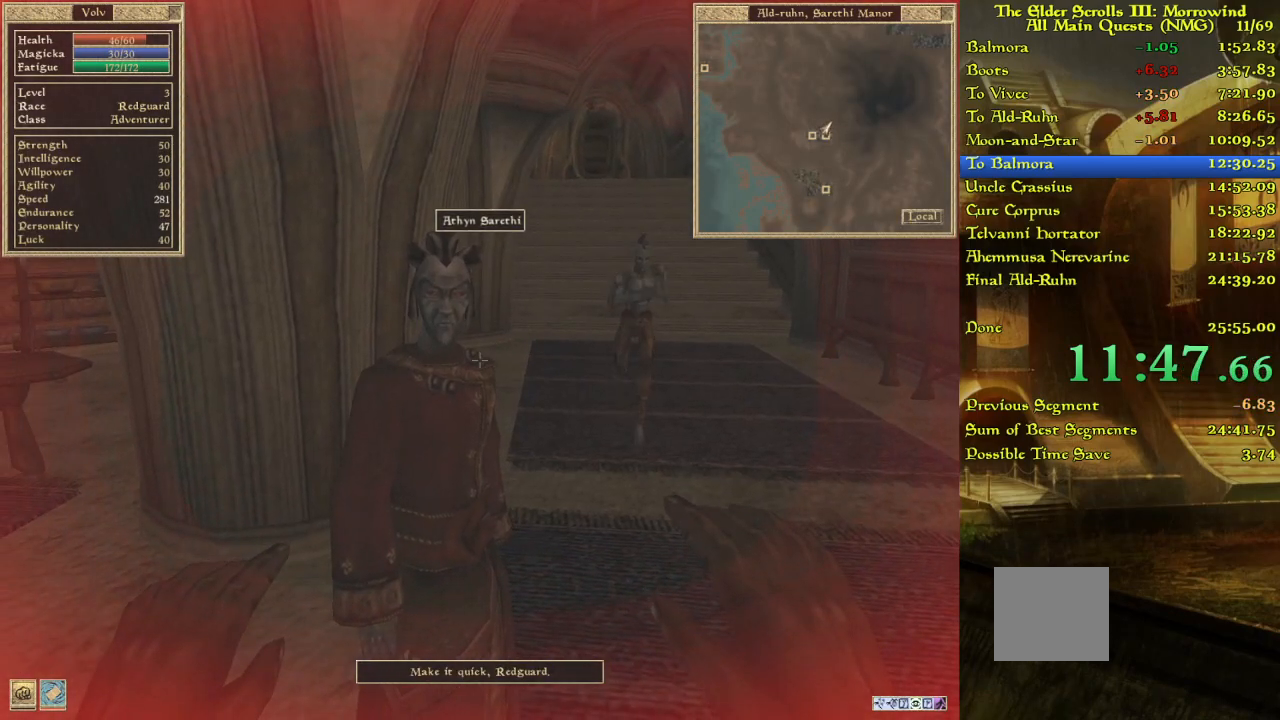
{"keys": [], "events": []}
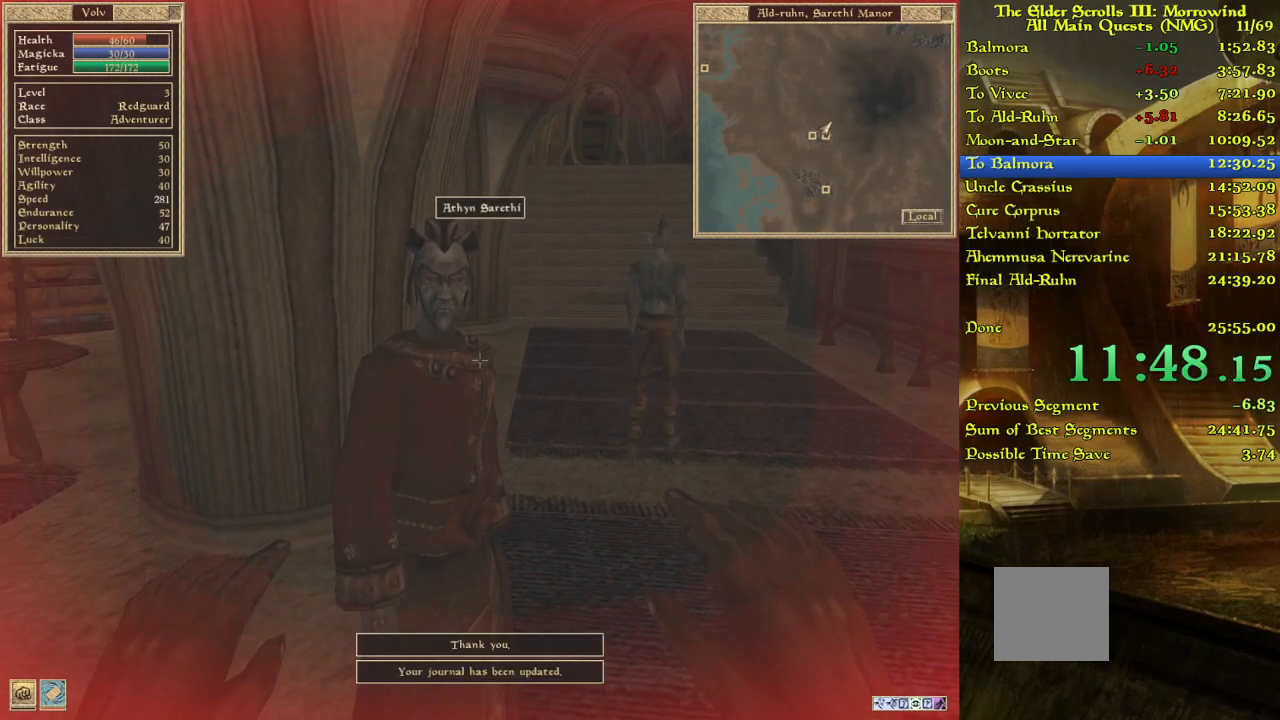
{"keys": [], "events": []}
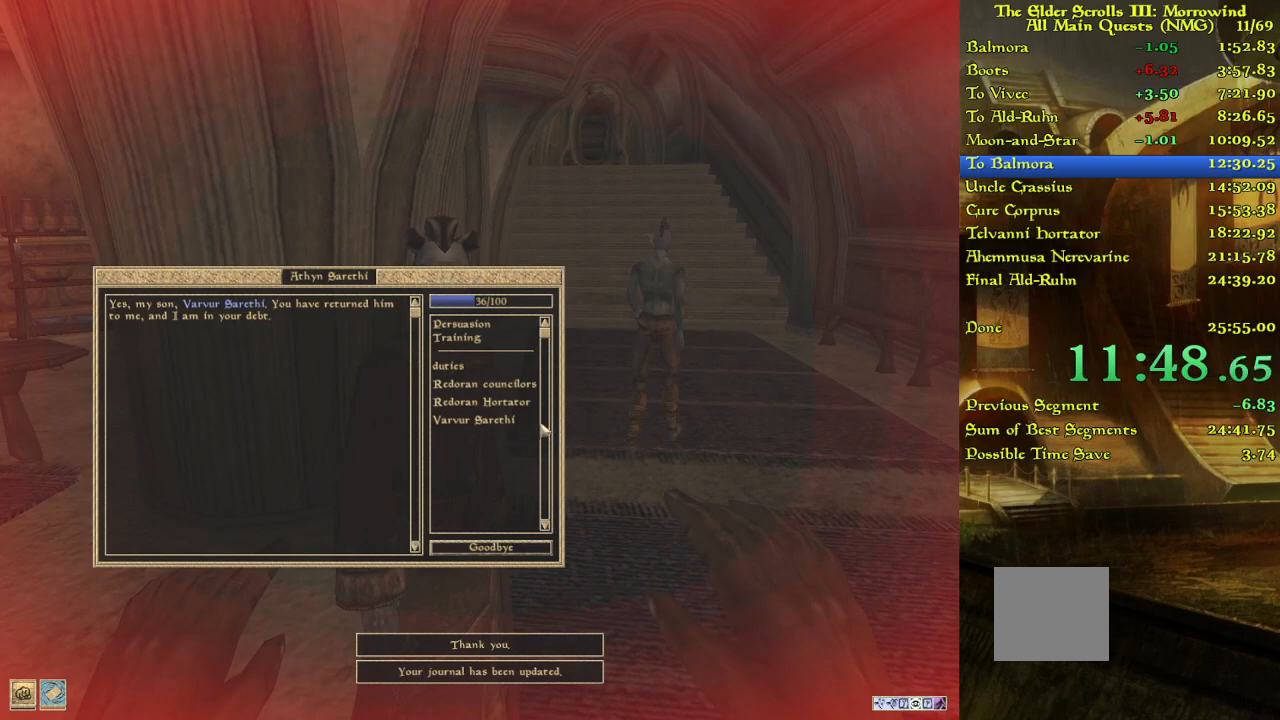
{"keys": [], "events": []}
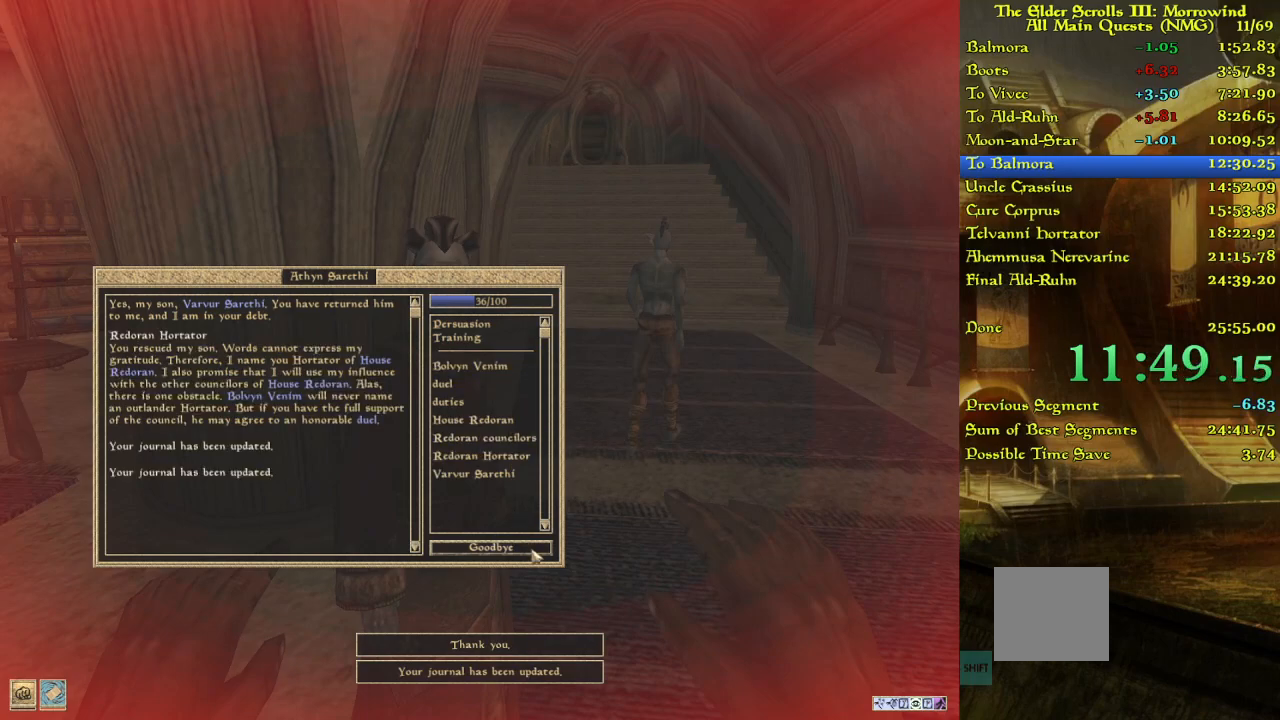
{"keys": ["w"], "events": [[333, "w", "down"]]}
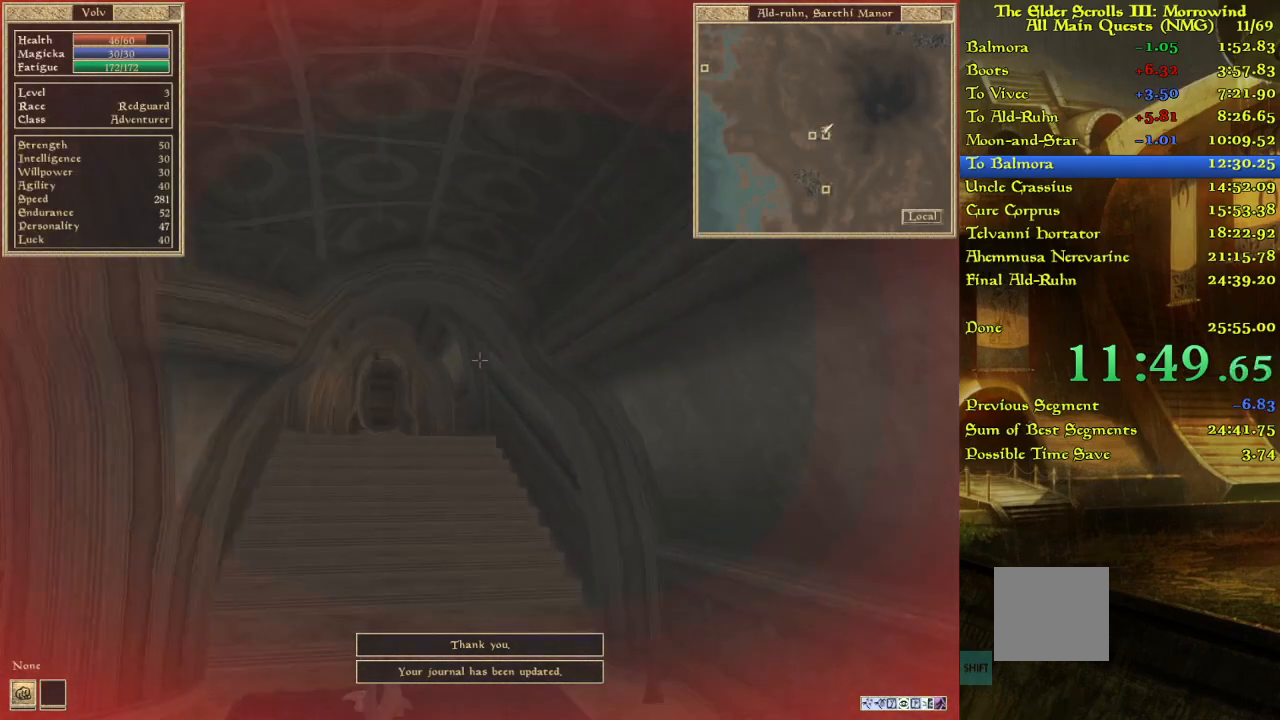
{"keys": ["w"], "events": []}
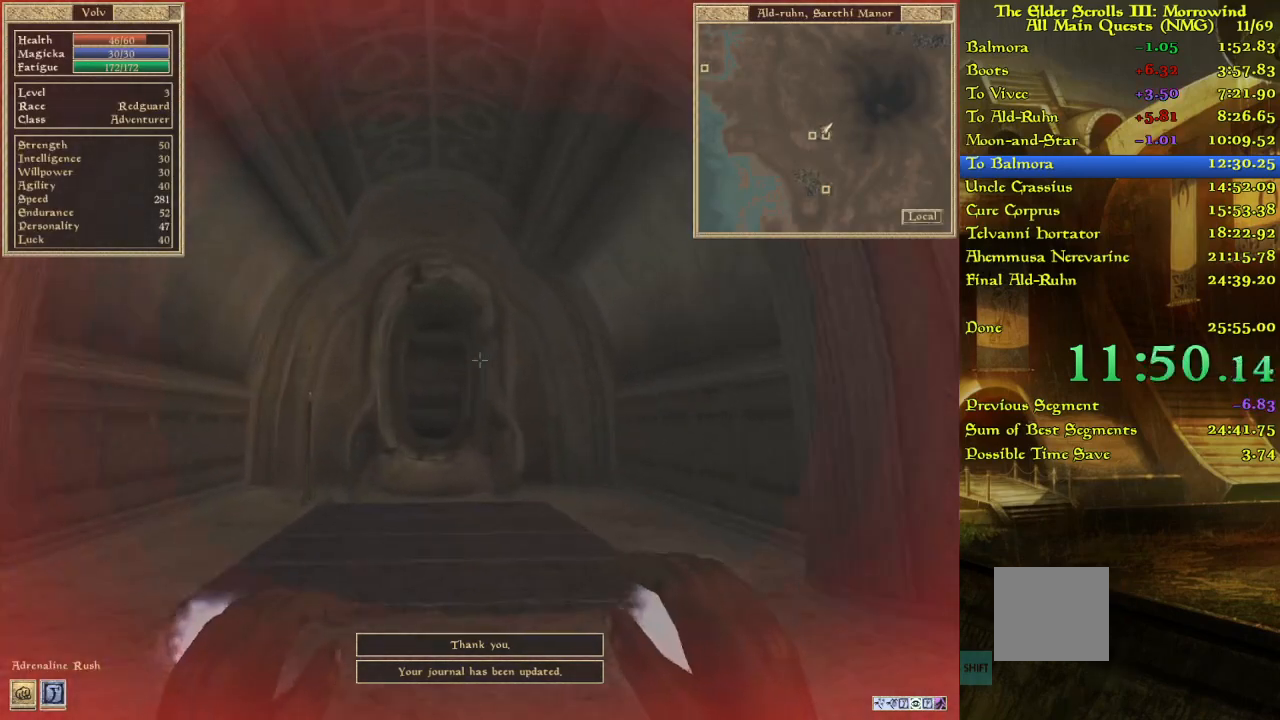
{"keys": ["w"], "events": [[350, "w", "up"], [417, "w", "down"]]}
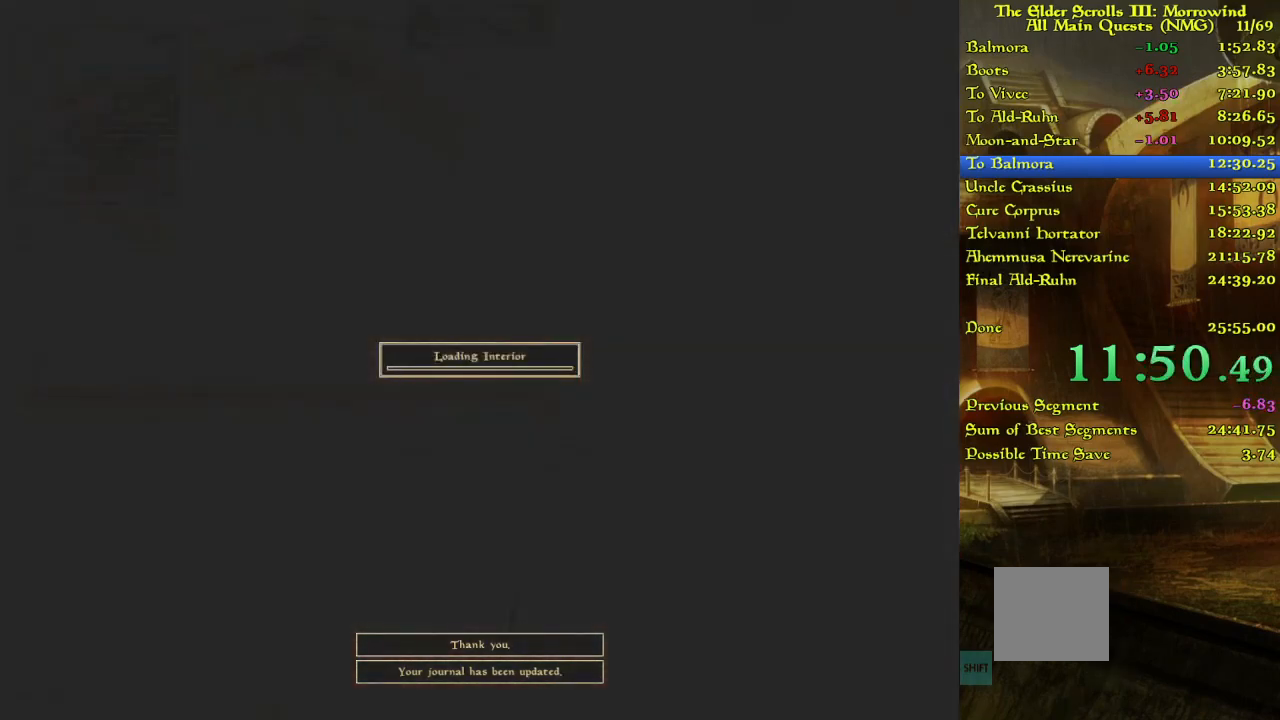
{"keys": ["w"], "events": [[333, "w", "up"], [367, "w", "down"]]}
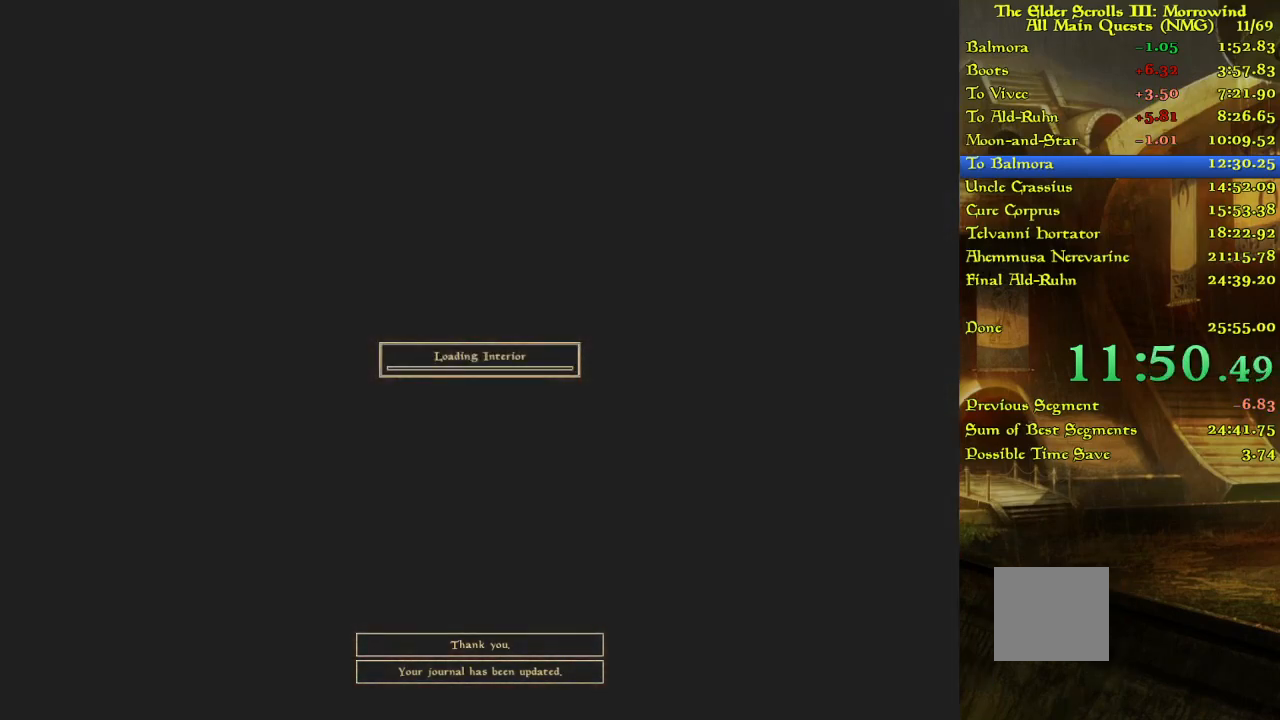
{"keys": ["w"], "events": [[267, "w", "up"], [467, "w", "down"]]}
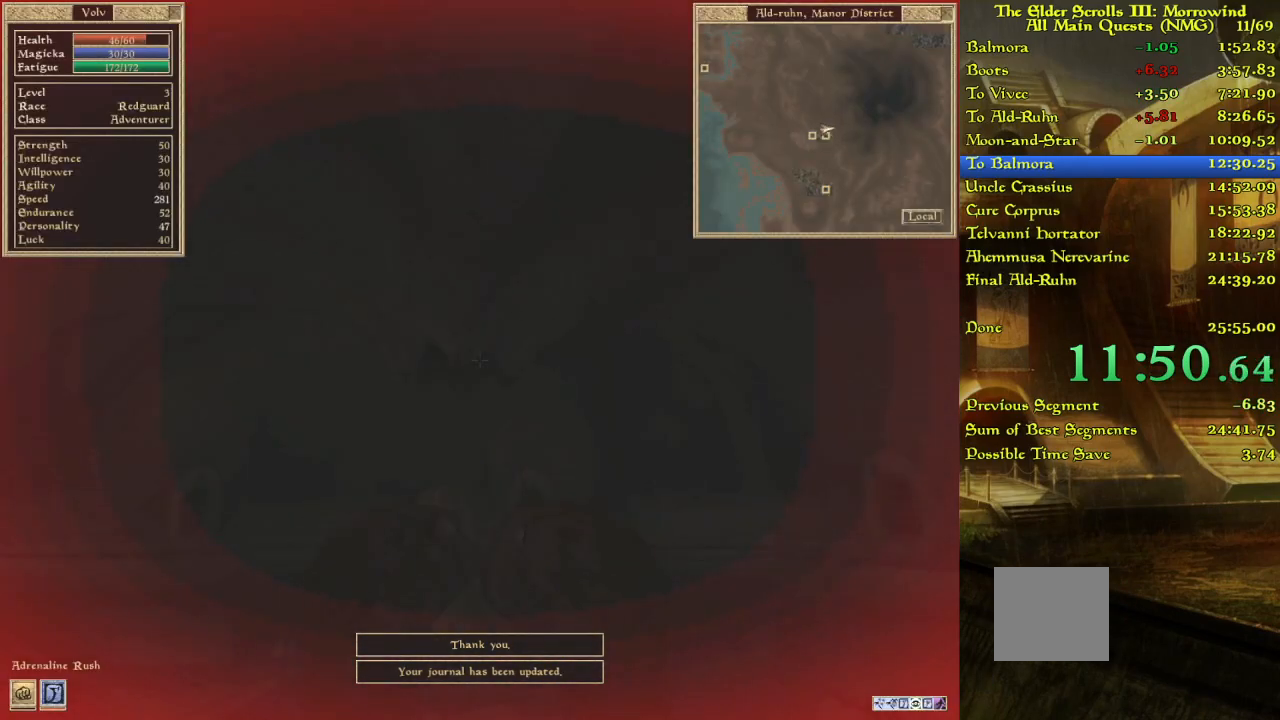
{"keys": ["w"], "events": [[100, "w", "up"], [183, "w", "down"]]}
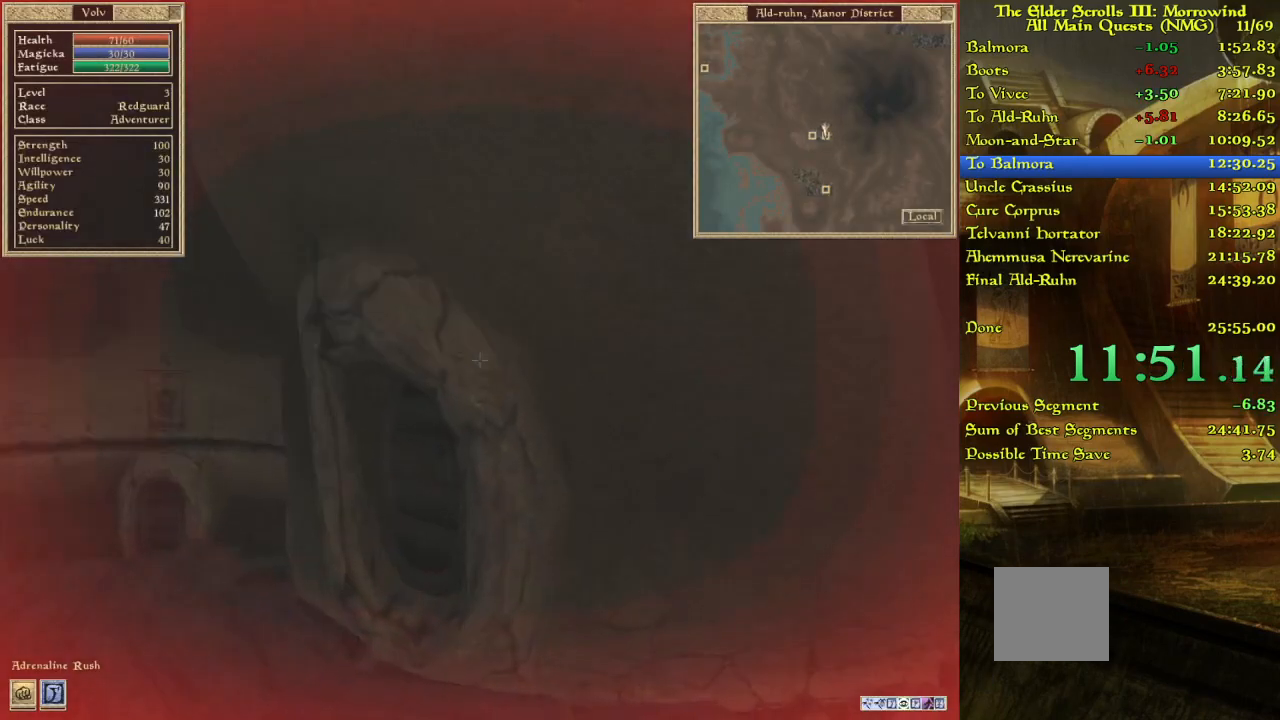
{"keys": [], "events": [[133, "w", "up"]]}
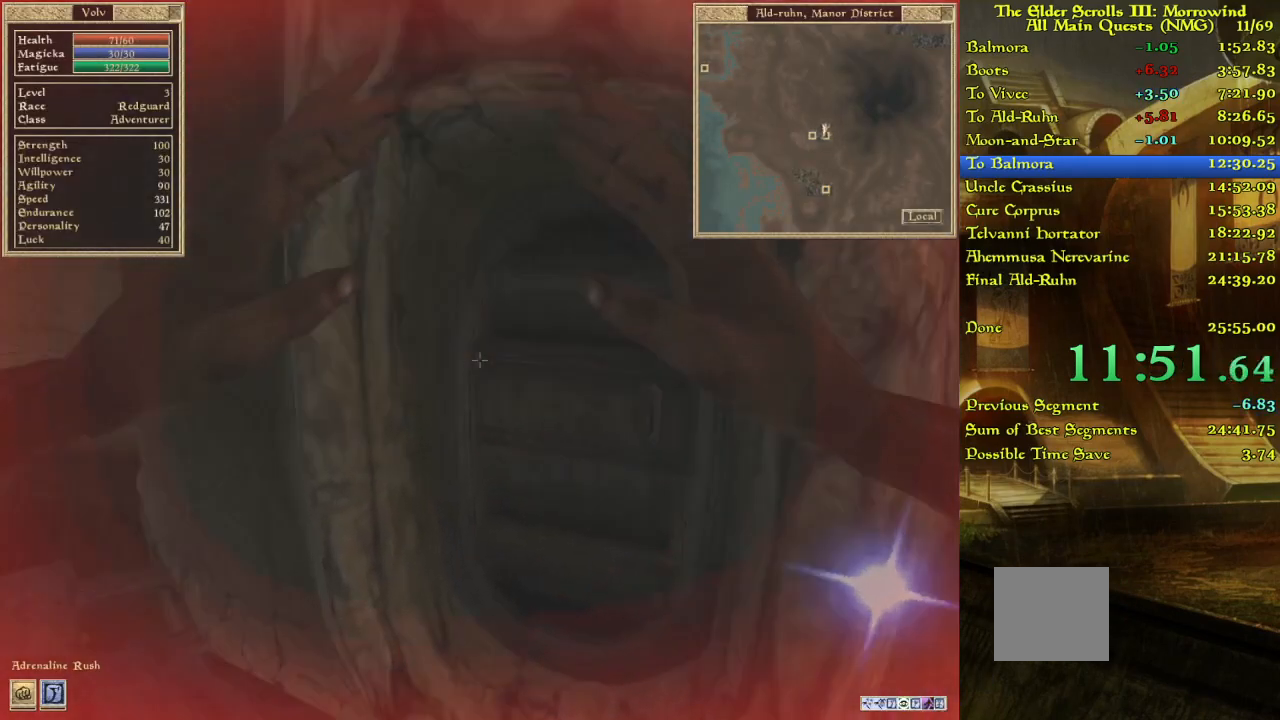
{"keys": ["w"], "events": [[67, "w", "down"], [167, "w", "up"], [217, "w", "down"]]}
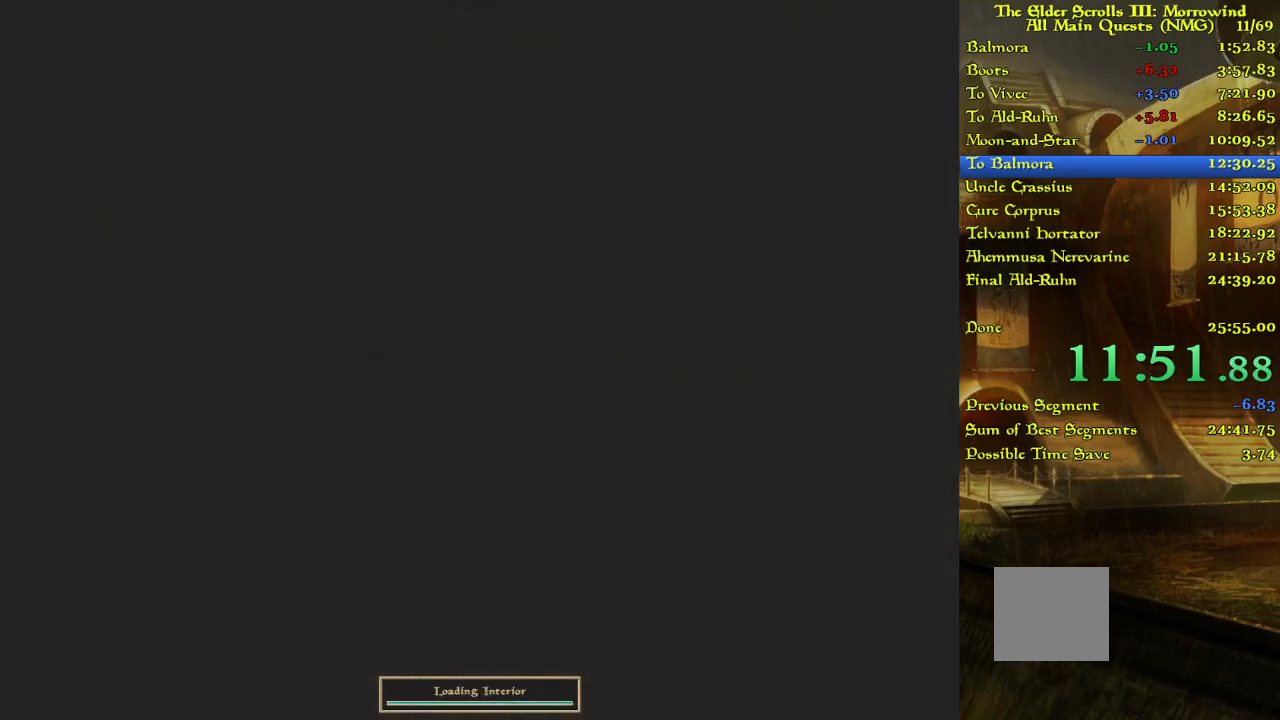
{"keys": ["w"], "events": []}
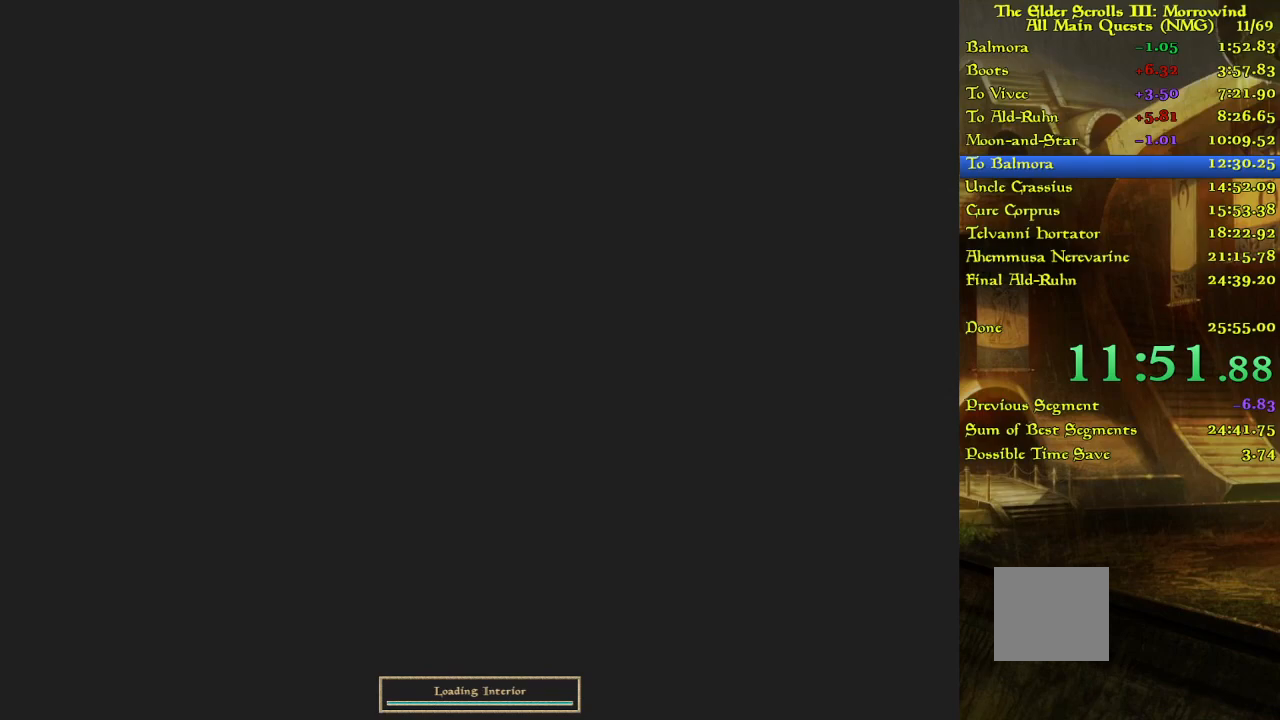
{"keys": ["w"], "events": []}
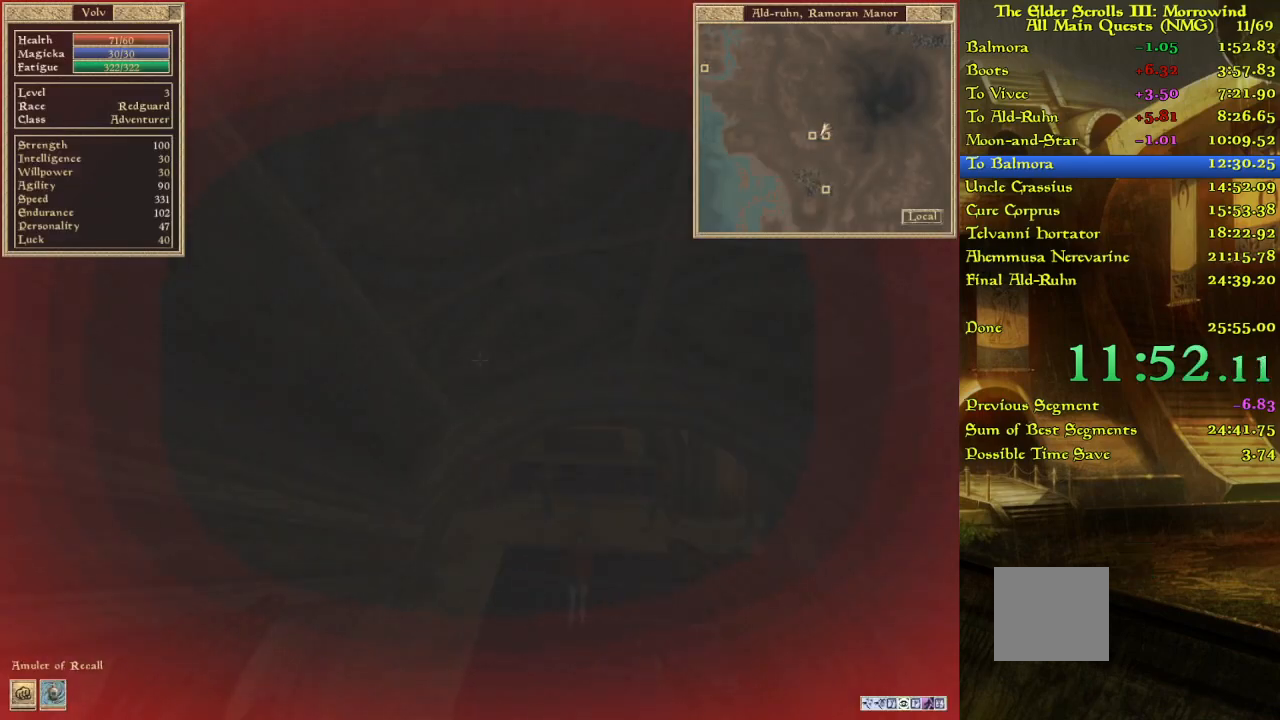
{"keys": ["w"], "events": []}
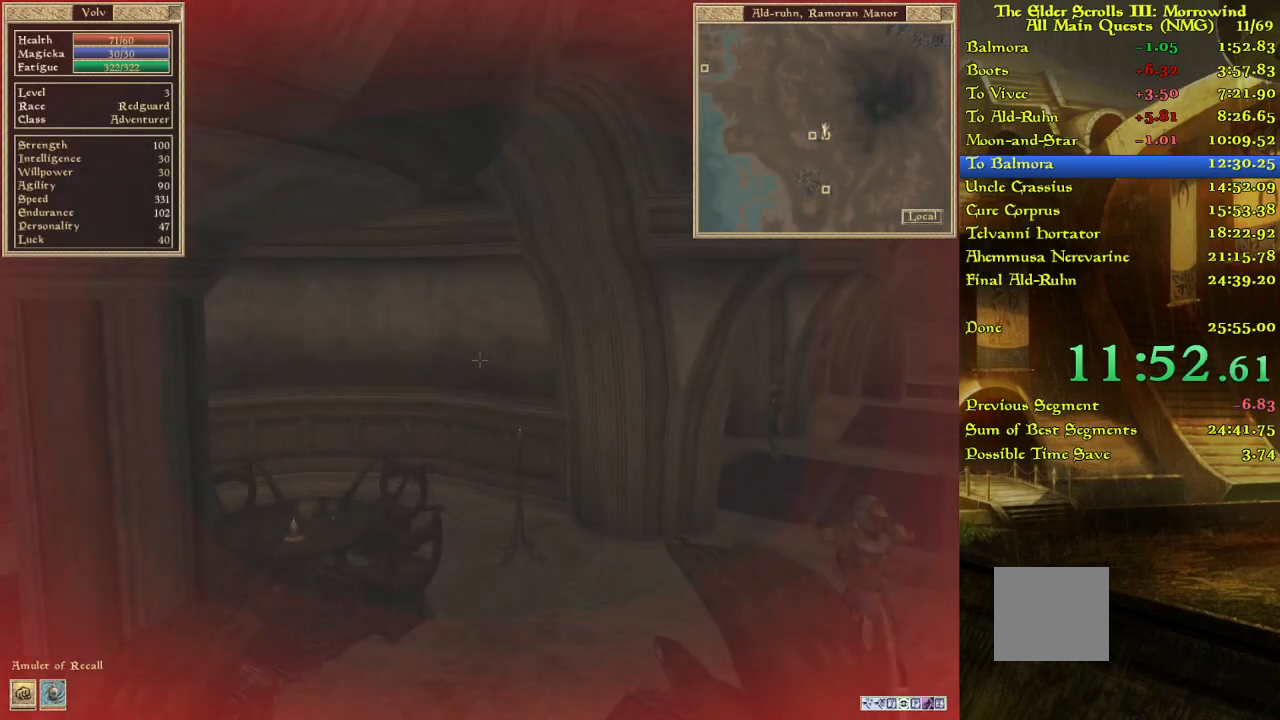
{"keys": ["w"], "events": []}
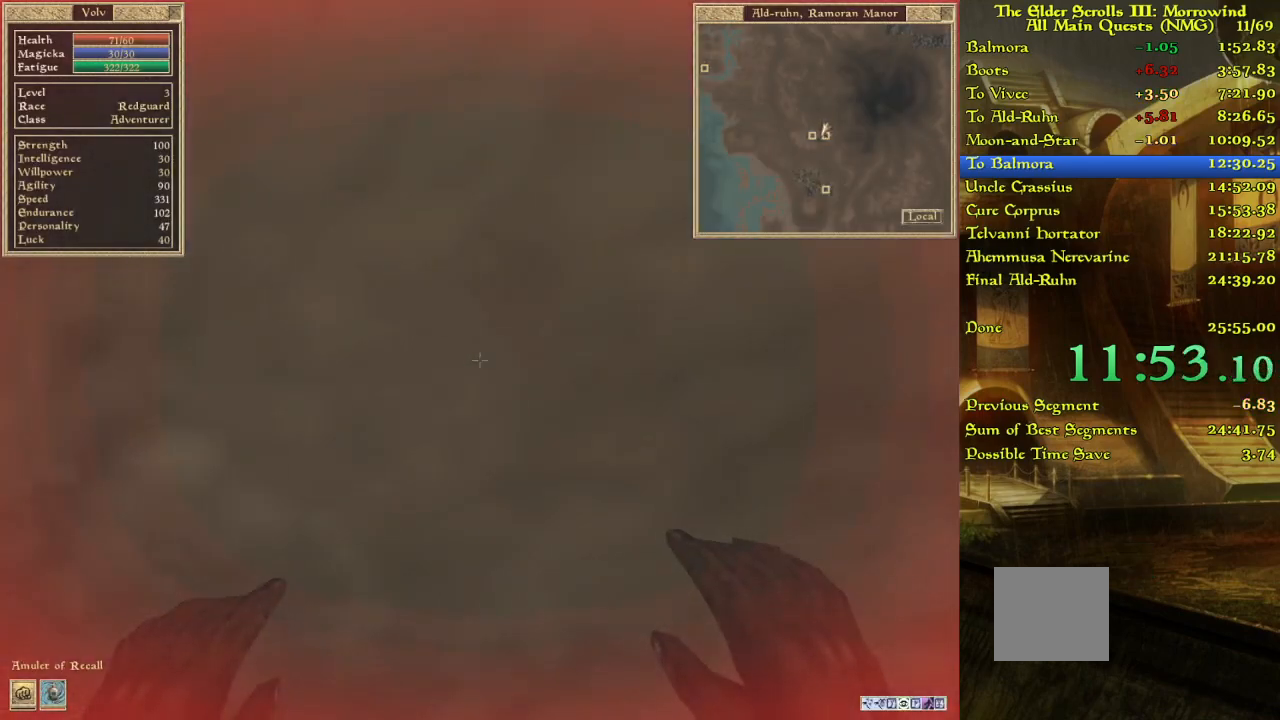
{"keys": [], "events": [[100, "w", "up"], [383, "w", "down"], [450, "w", "up"]]}